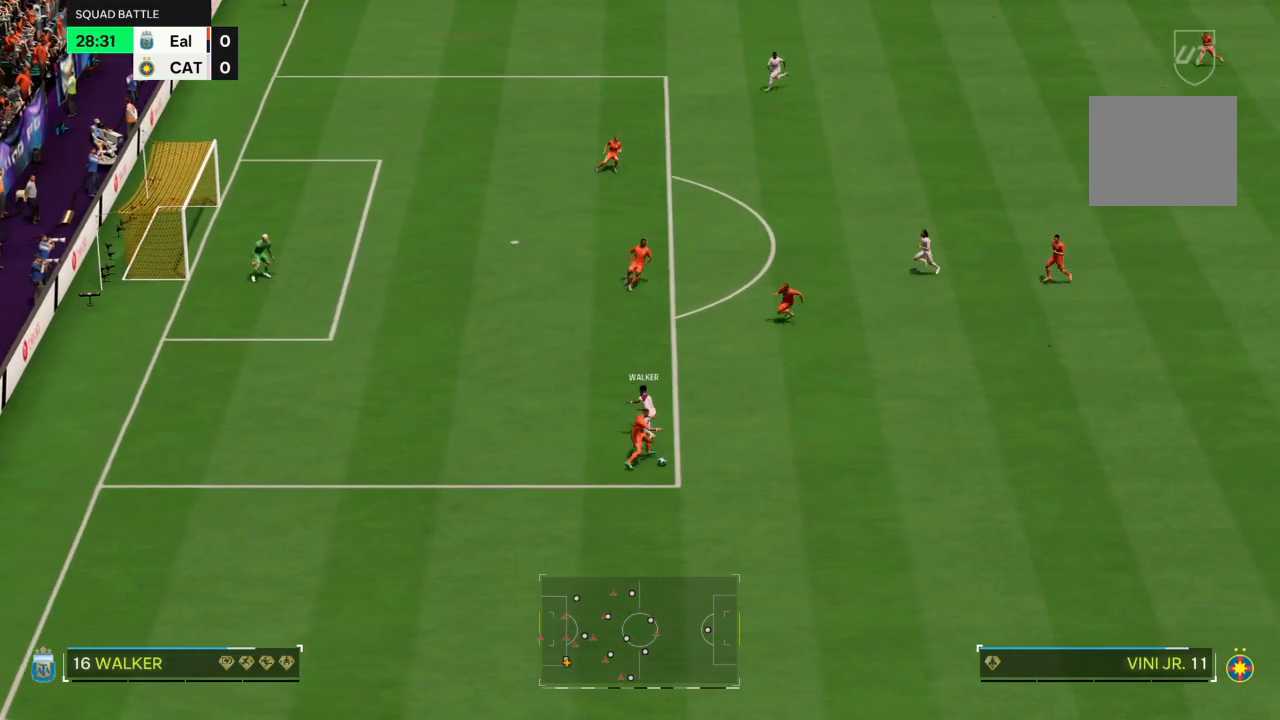
Gameplay with a controller (PlayStation layout); each line is a JSON object with the inputs held at the frame after it. "events" lists button and stick changes between this image and that frame as [ms after this image, input, new state], when the widget could be followed in between. Not read: L3 R3.
{"buttons": ["R2"], "left_stick": "right", "right_stick": "center", "events": [[67, "L2", "up"], [200, "R2", "down"]]}
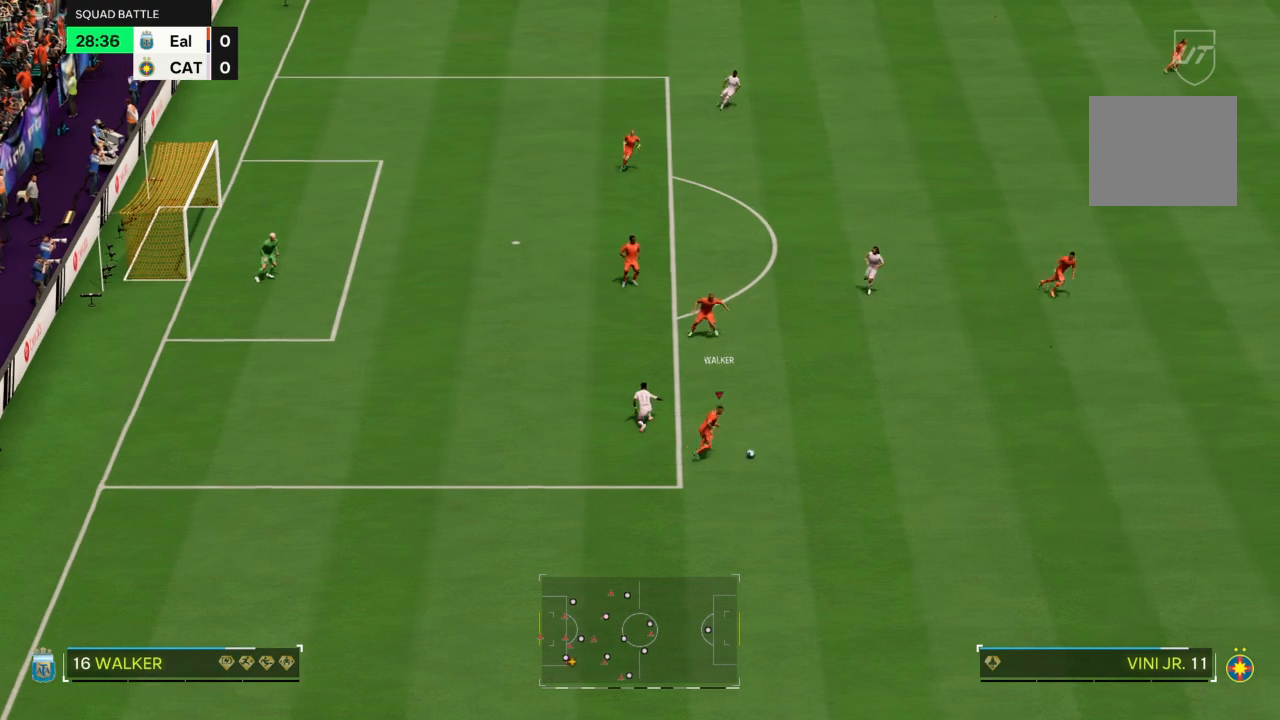
{"buttons": ["CROSS"], "left_stick": "right", "right_stick": "center", "events": [[367, "R2", "up"], [401, "CROSS", "down"]]}
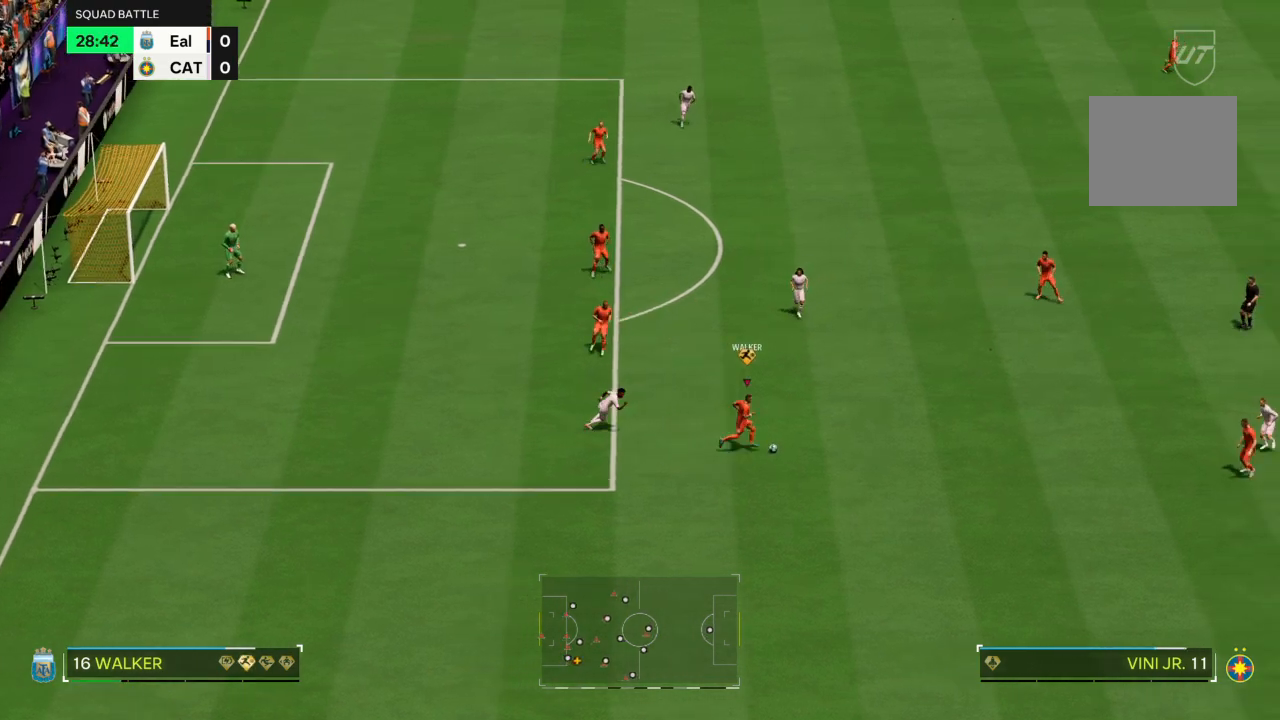
{"buttons": [], "left_stick": "center", "right_stick": "center", "events": [[33, "CROSS", "up"], [300, "left_stick", "center"]]}
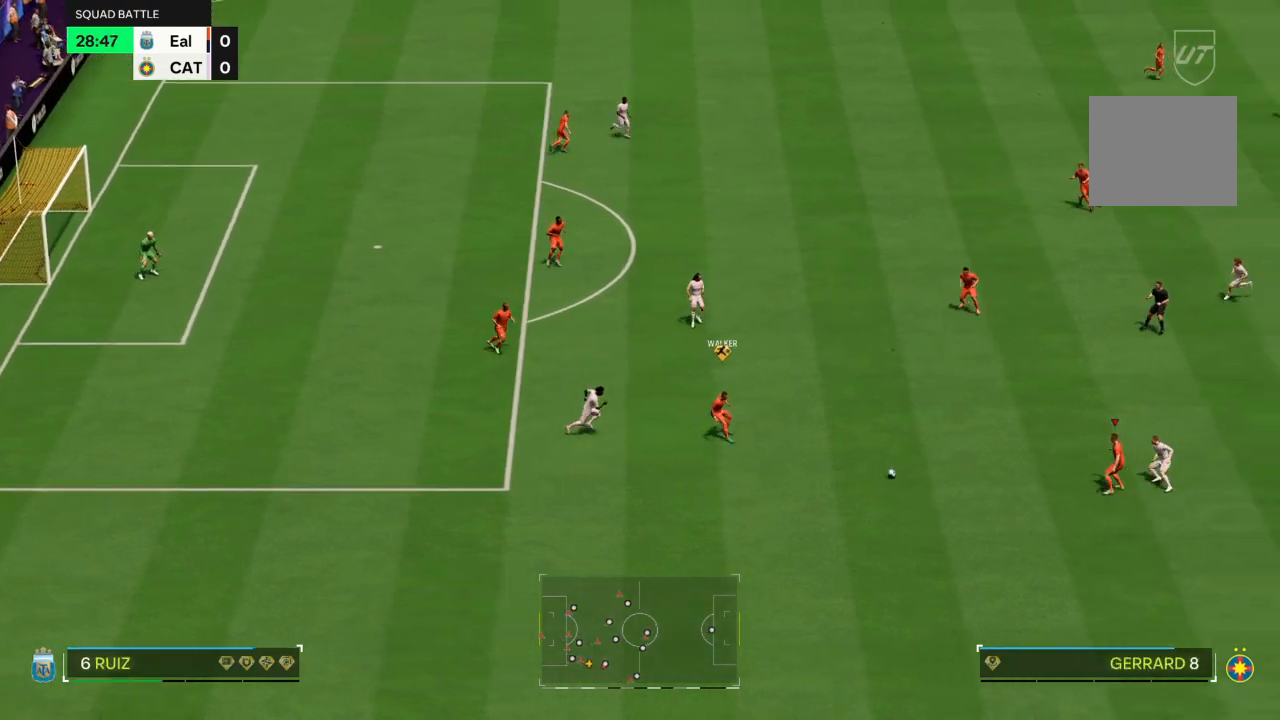
{"buttons": [], "left_stick": "down", "right_stick": "center", "events": [[67, "left_stick", "down-right"], [301, "left_stick", "down"]]}
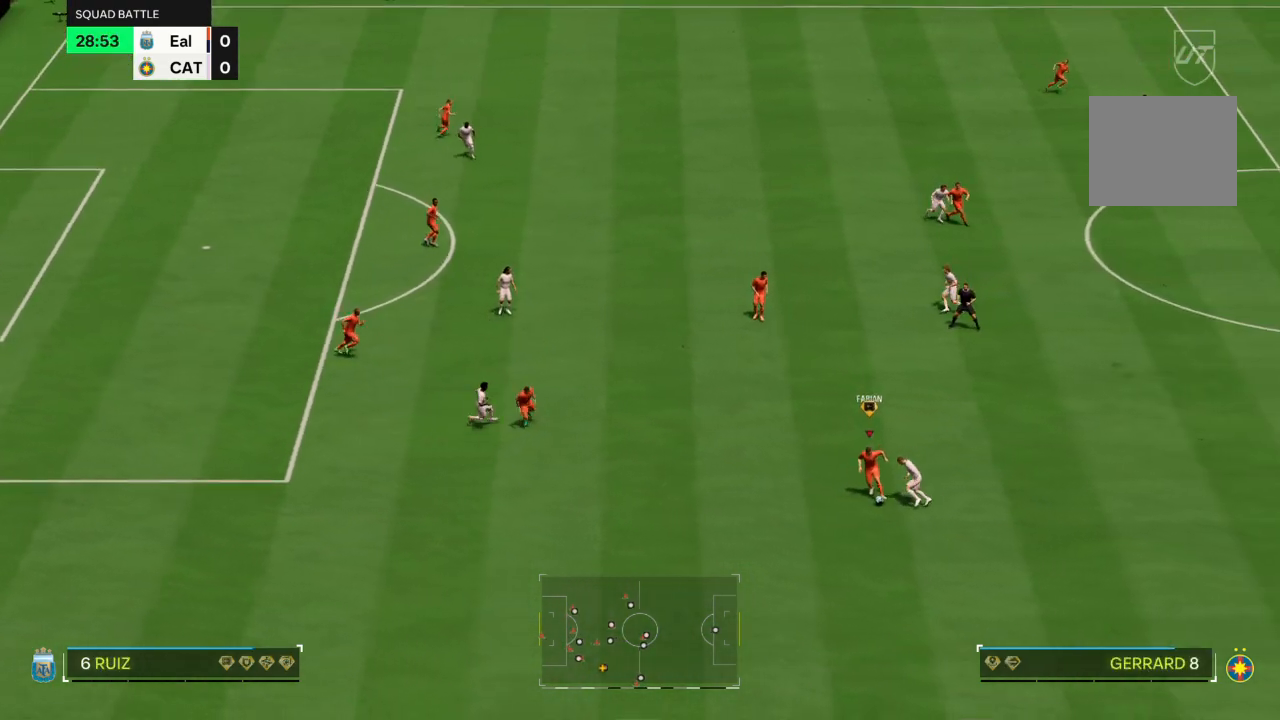
{"buttons": ["R2"], "left_stick": "down-left", "right_stick": "center", "events": [[167, "left_stick", "down-left"], [200, "R2", "down"]]}
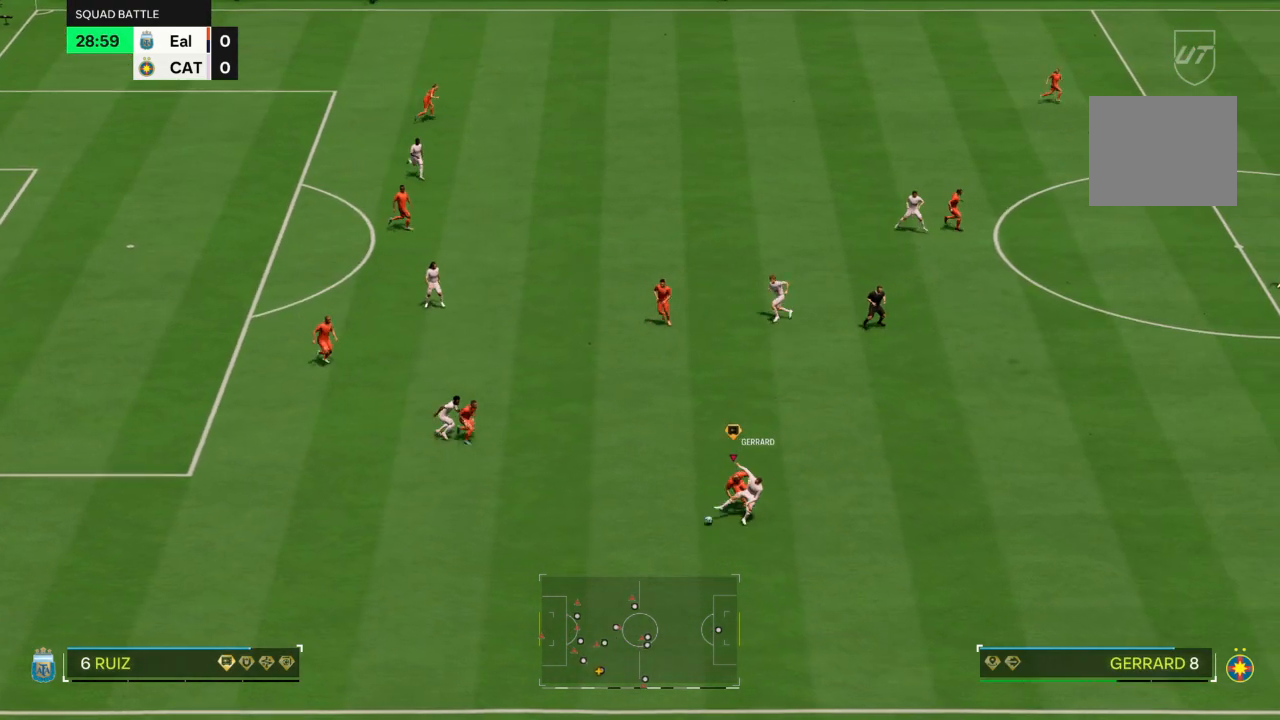
{"buttons": ["R2"], "left_stick": "down-left", "right_stick": "center", "events": []}
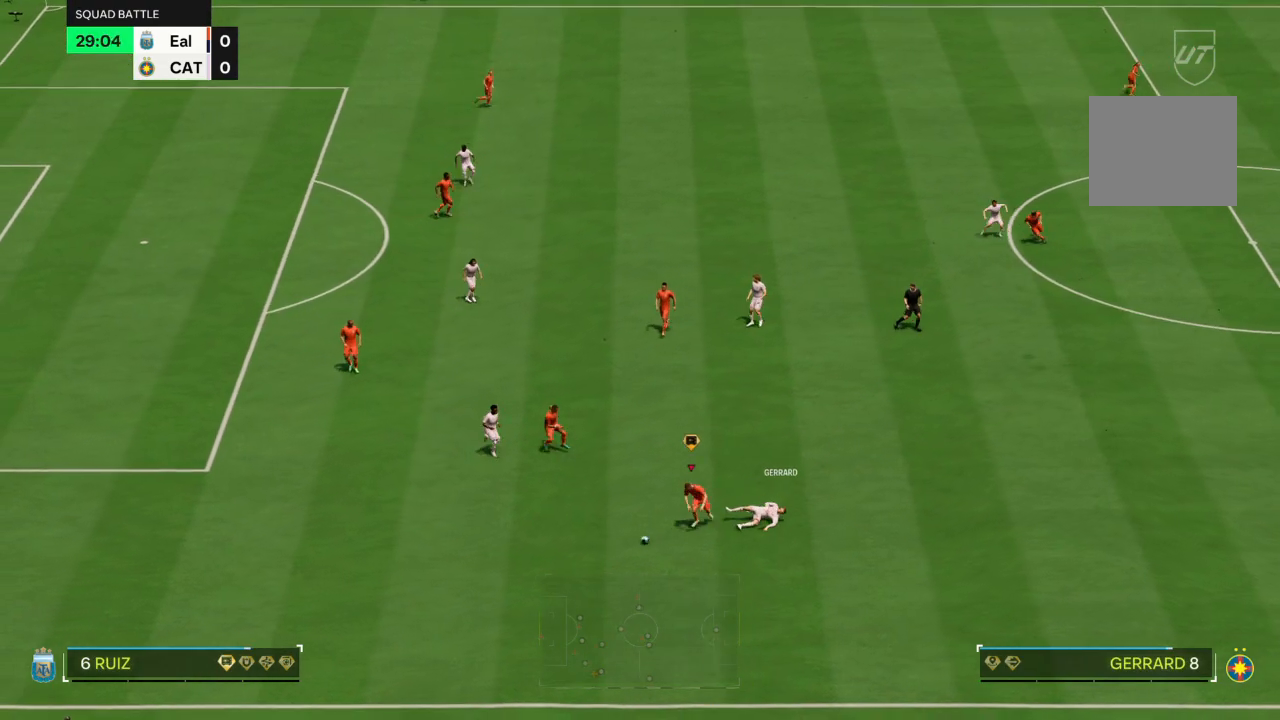
{"buttons": [], "left_stick": "up-right", "right_stick": "center", "events": [[467, "R2", "up"], [500, "left_stick", "up-right"]]}
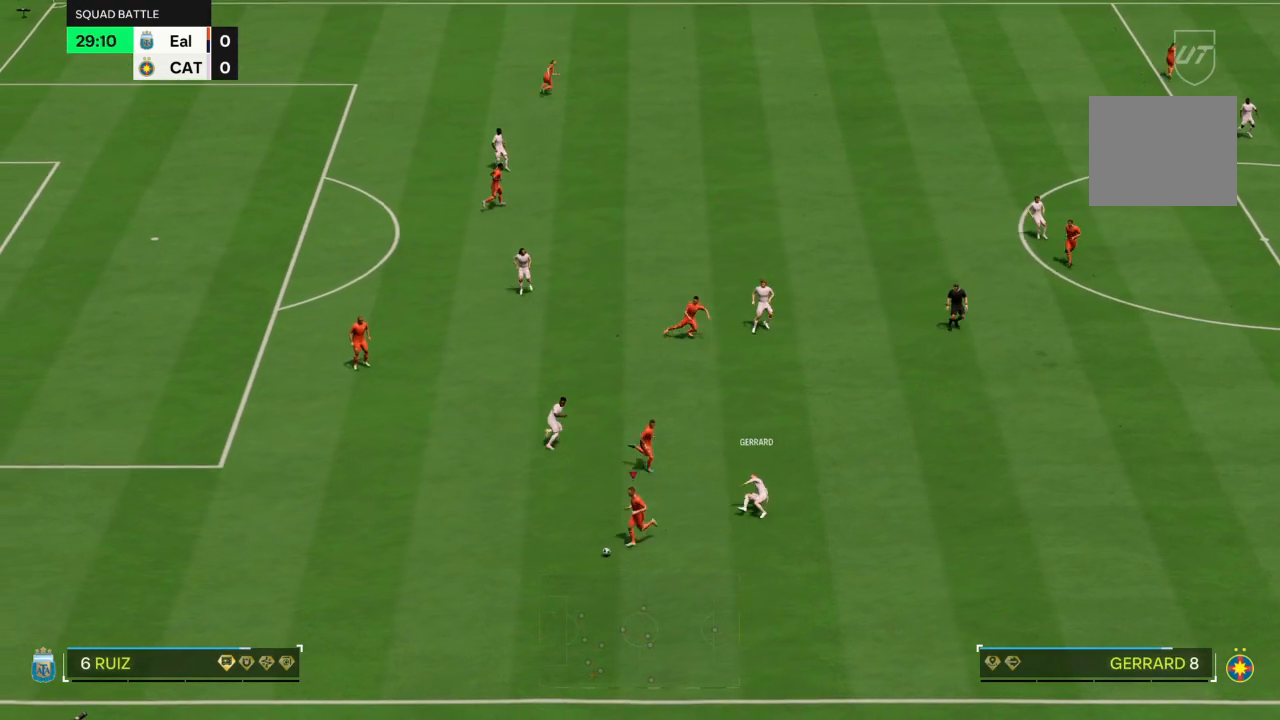
{"buttons": [], "left_stick": "up-right", "right_stick": "center", "events": [[34, "L2", "down"], [100, "CROSS", "down"], [267, "CROSS", "up"], [434, "L2", "up"]]}
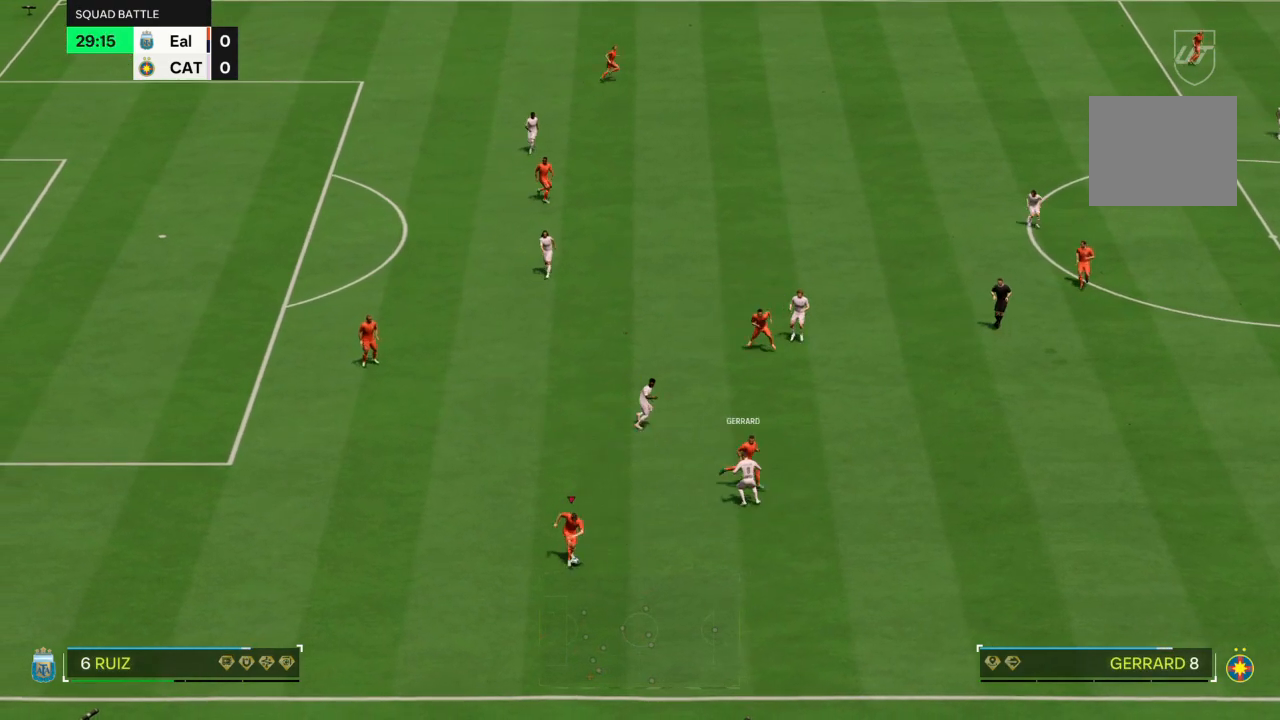
{"buttons": [], "left_stick": "right", "right_stick": "center", "events": [[467, "left_stick", "right"]]}
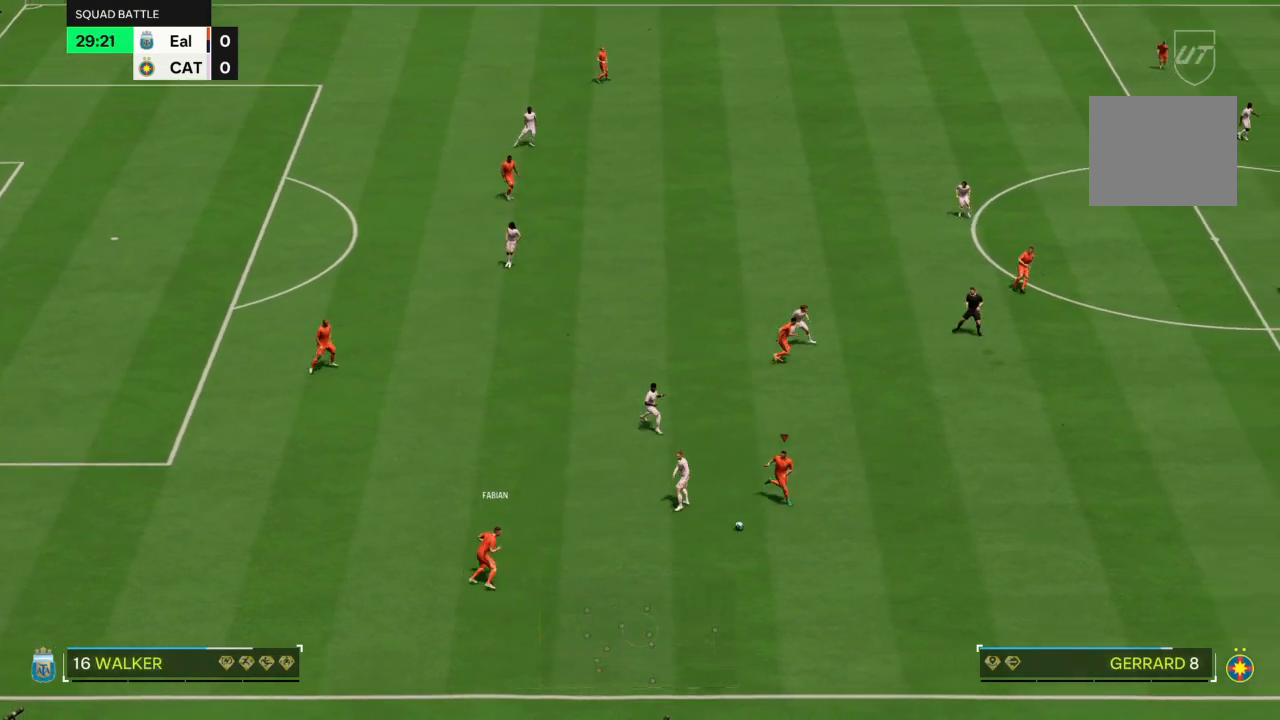
{"buttons": ["R2"], "left_stick": "right", "right_stick": "center", "events": [[100, "R2", "down"]]}
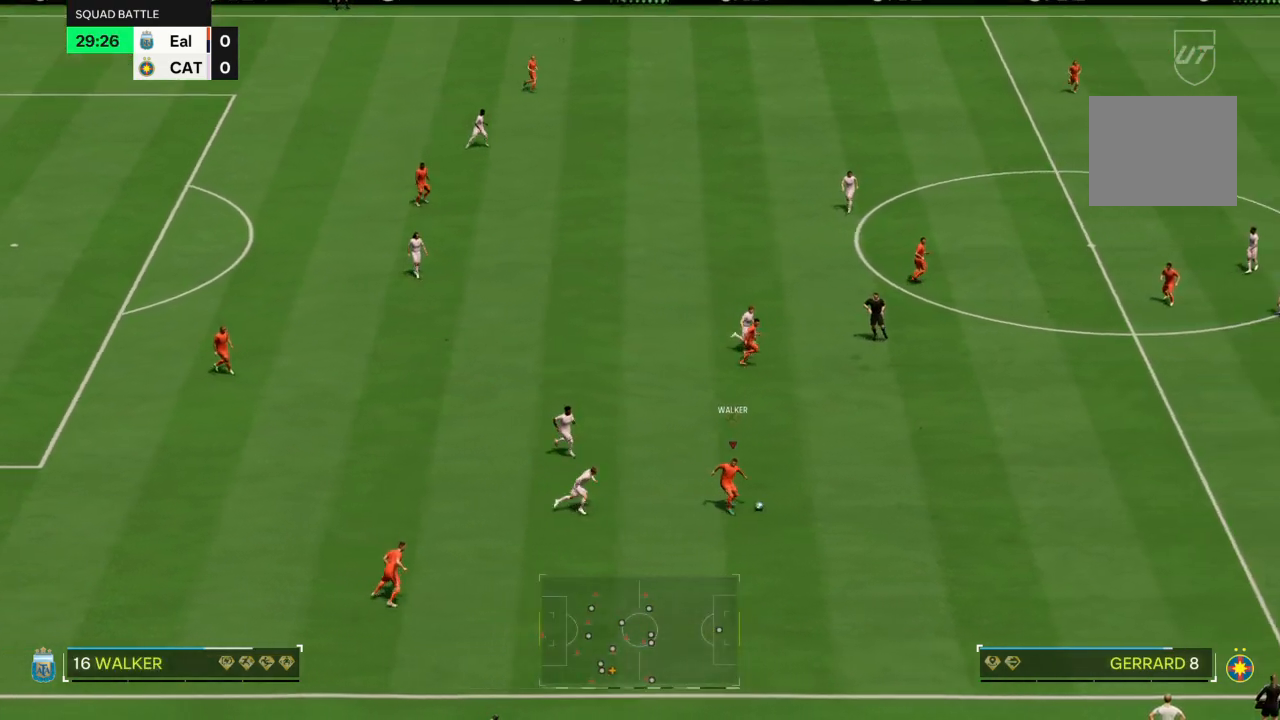
{"buttons": ["R2"], "left_stick": "right", "right_stick": "center", "events": []}
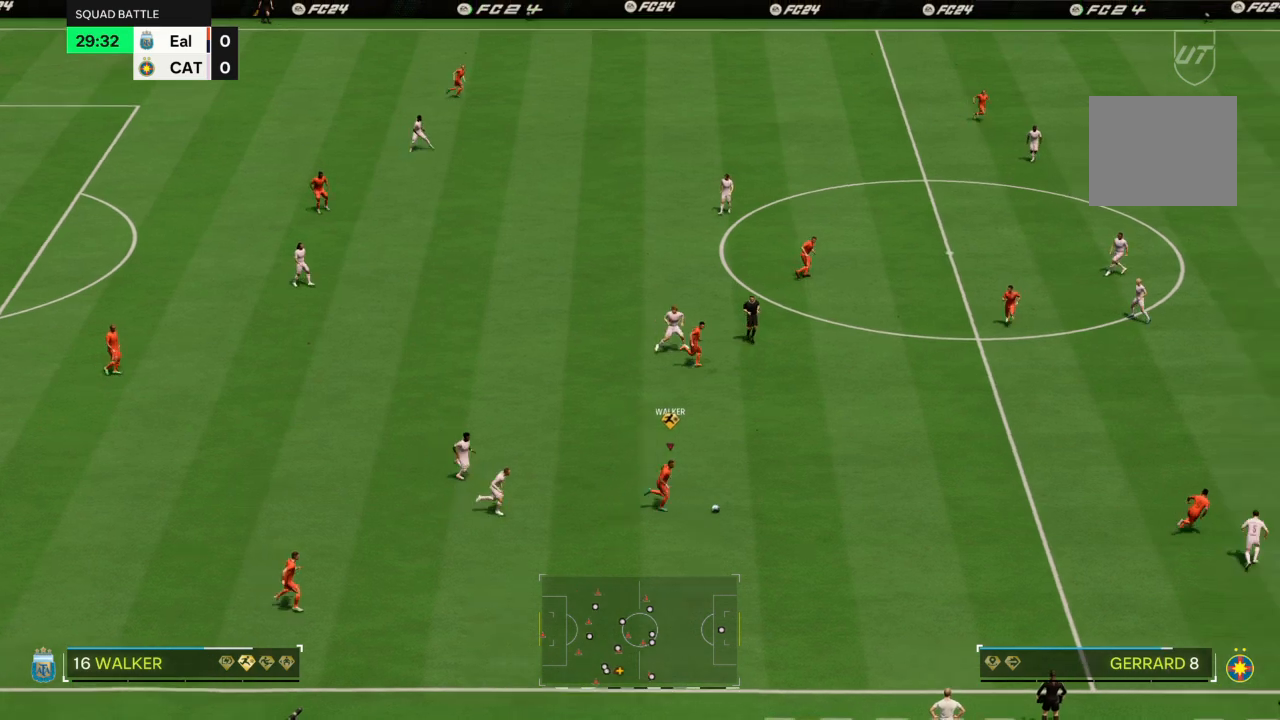
{"buttons": [], "left_stick": "up-right", "right_stick": "center", "events": [[334, "TRIANGLE", "down"], [367, "R2", "up"], [434, "TRIANGLE", "up"], [434, "left_stick", "up-right"]]}
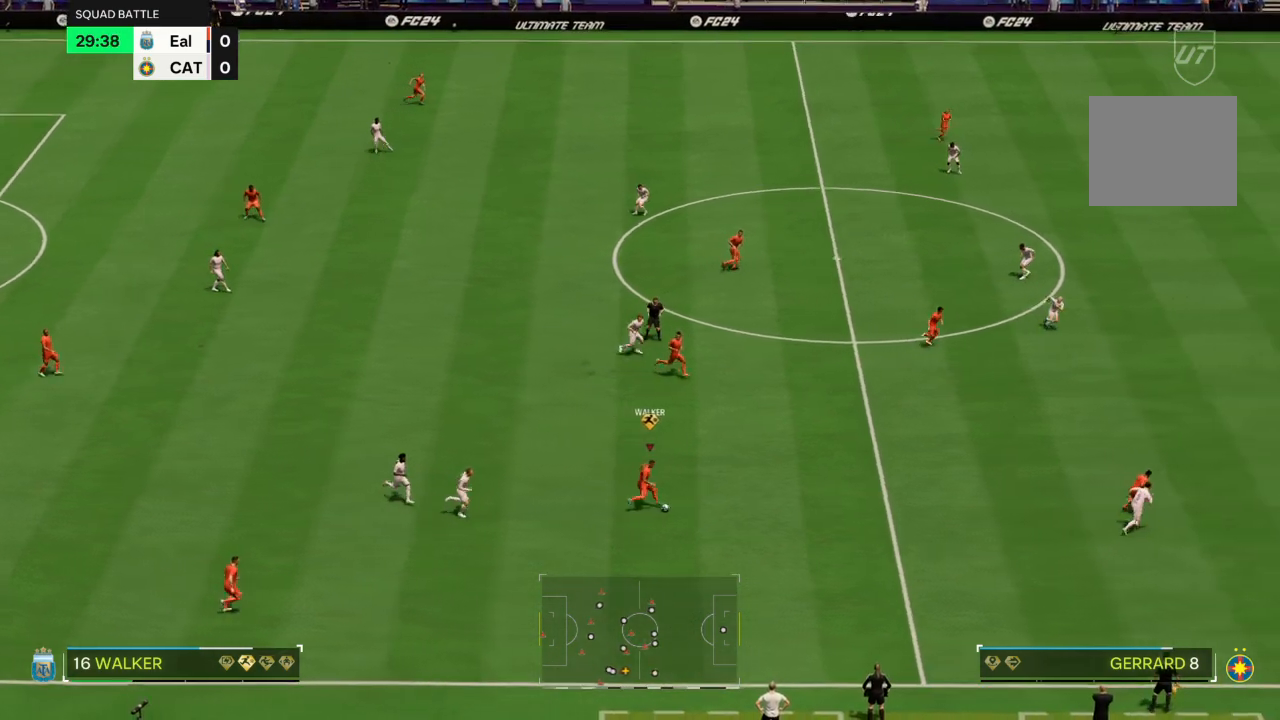
{"buttons": ["R2"], "left_stick": "up-right", "right_stick": "center", "events": [[200, "R2", "down"]]}
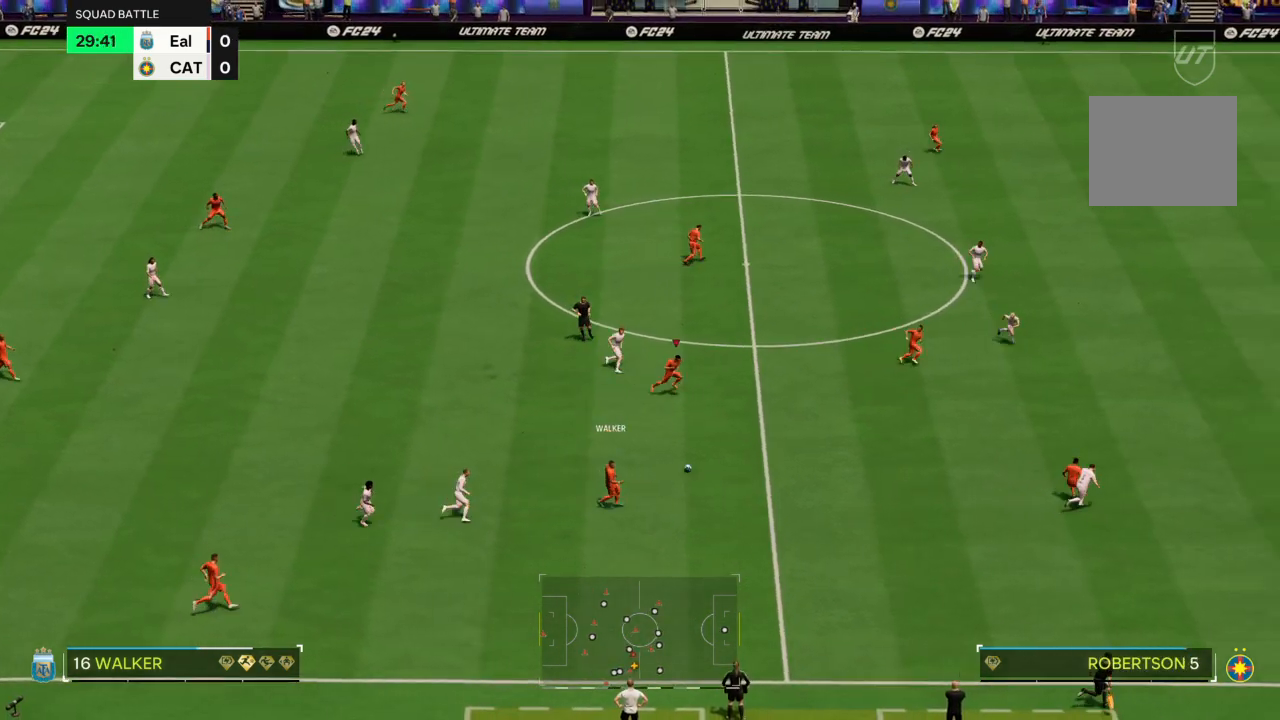
{"buttons": ["R2"], "left_stick": "up-right", "right_stick": "center", "events": []}
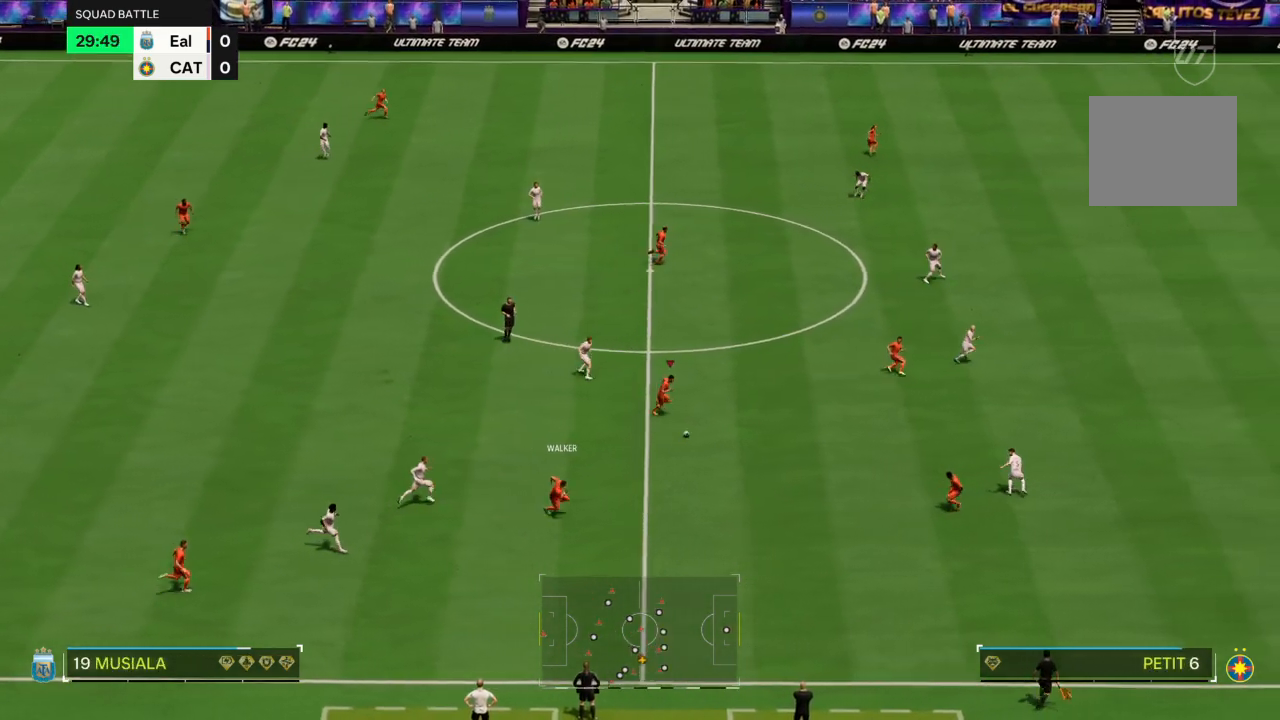
{"buttons": [], "left_stick": "up-right", "right_stick": "center", "events": [[400, "R2", "up"]]}
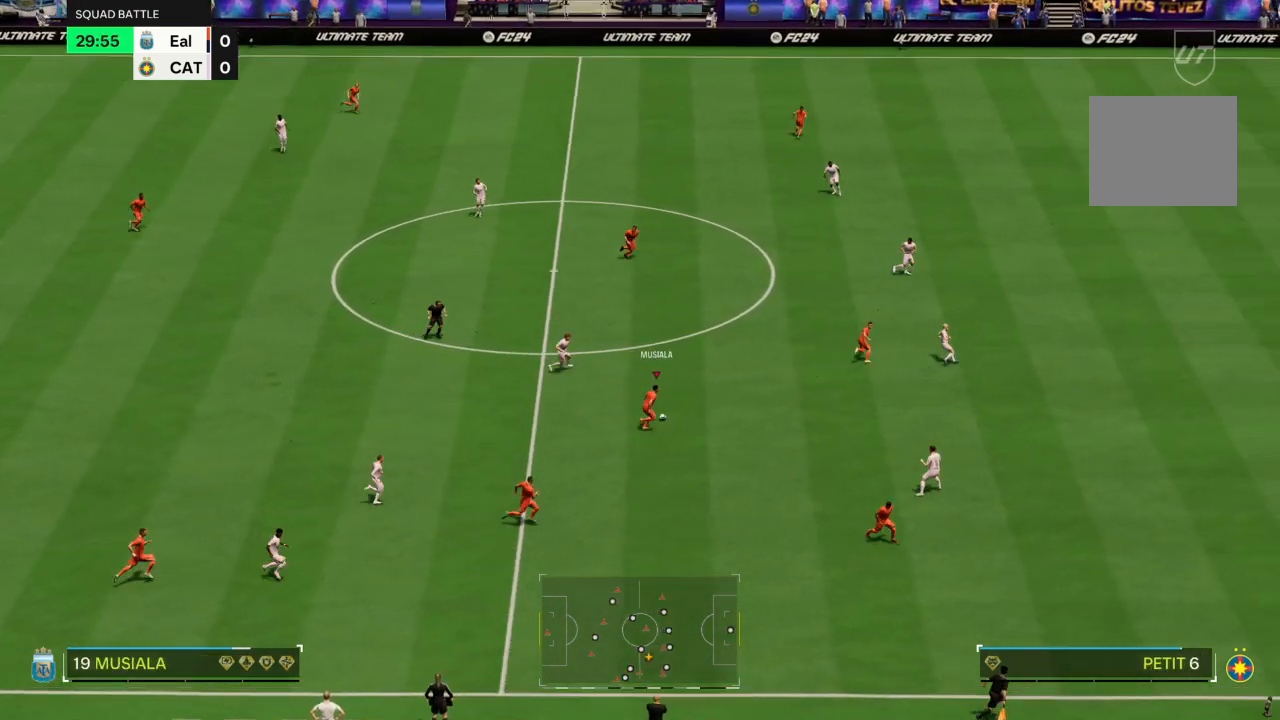
{"buttons": [], "left_stick": "up-right", "right_stick": "center", "events": [[167, "TRIANGLE", "down"], [267, "TRIANGLE", "up"]]}
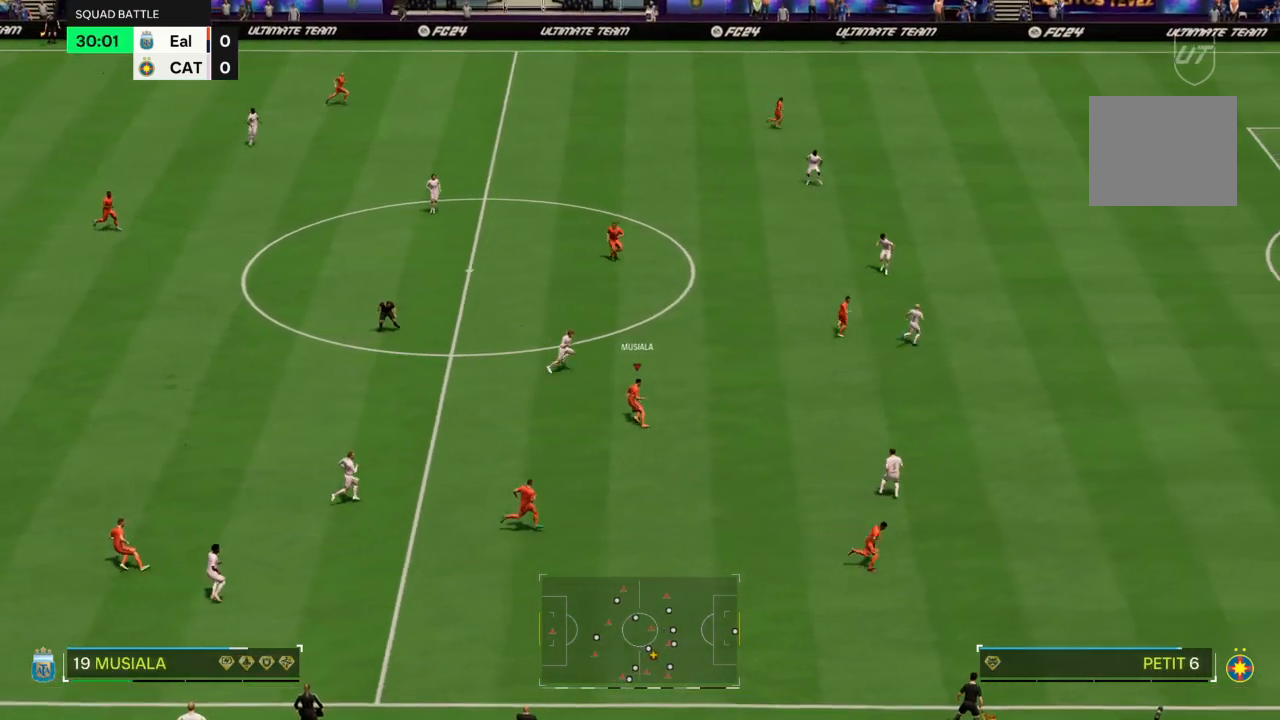
{"buttons": [], "left_stick": "up", "right_stick": "center", "events": [[500, "left_stick", "up"]]}
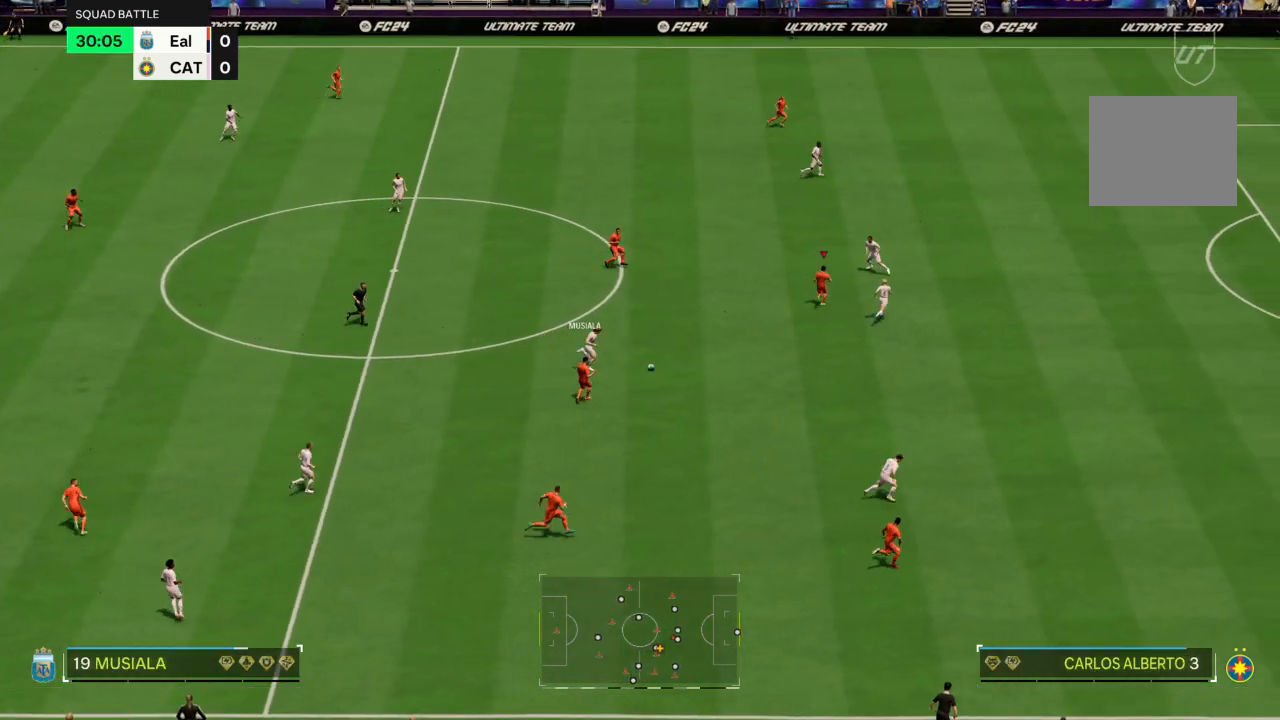
{"buttons": ["L2"], "left_stick": "up", "right_stick": "center", "events": [[100, "left_stick", "up-left"], [200, "L2", "down"], [267, "CROSS", "down"], [334, "CROSS", "up"], [467, "left_stick", "up"]]}
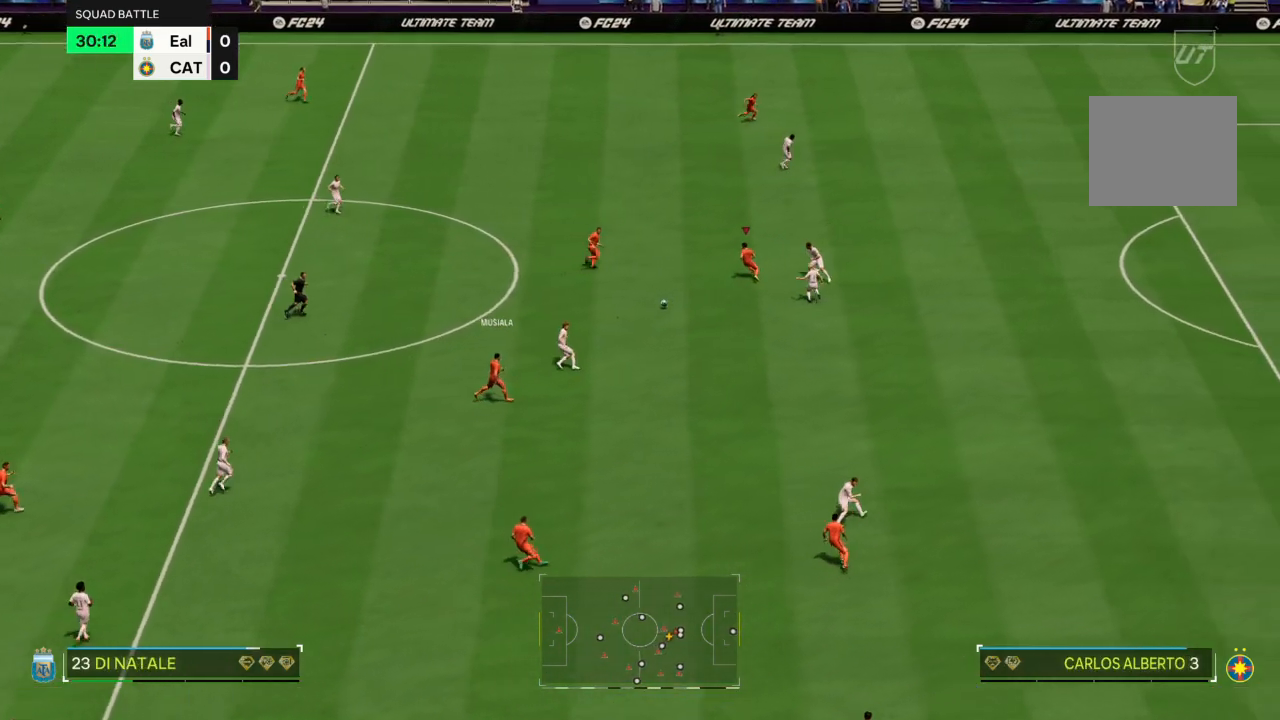
{"buttons": [], "left_stick": "up-left", "right_stick": "center", "events": [[66, "L2", "up"], [100, "left_stick", "up-left"]]}
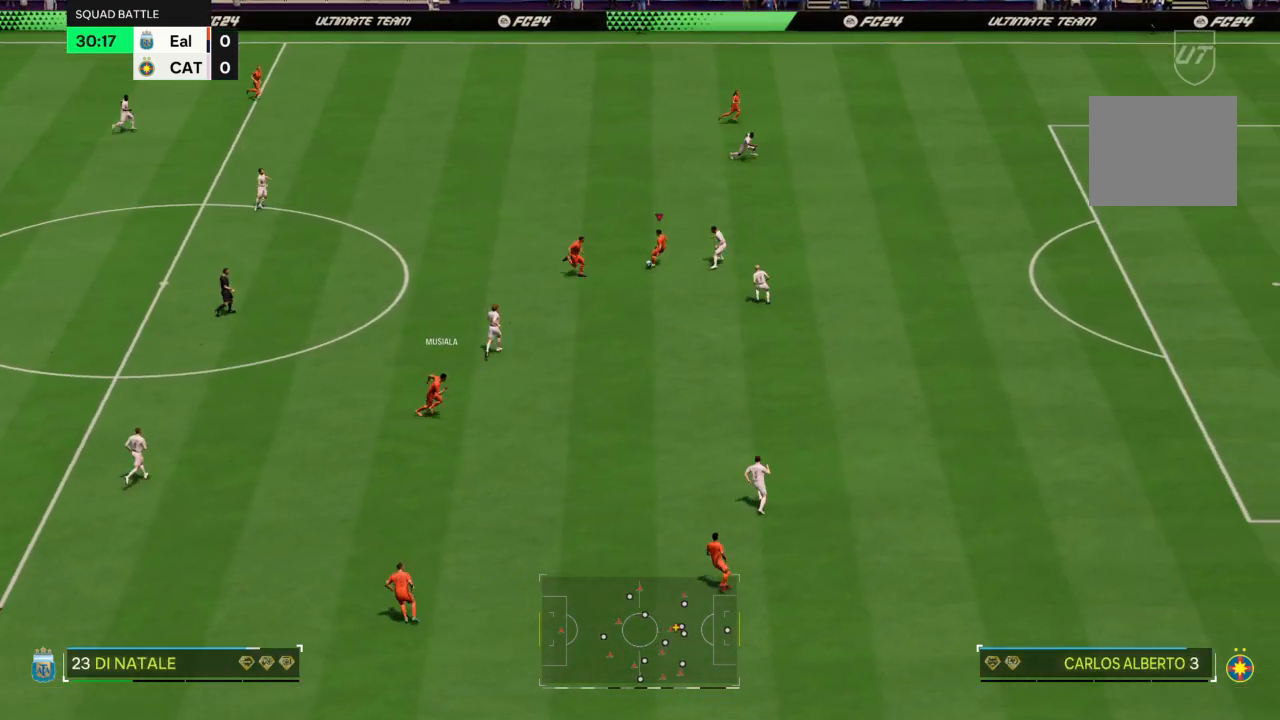
{"buttons": [], "left_stick": "up-left", "right_stick": "center", "events": []}
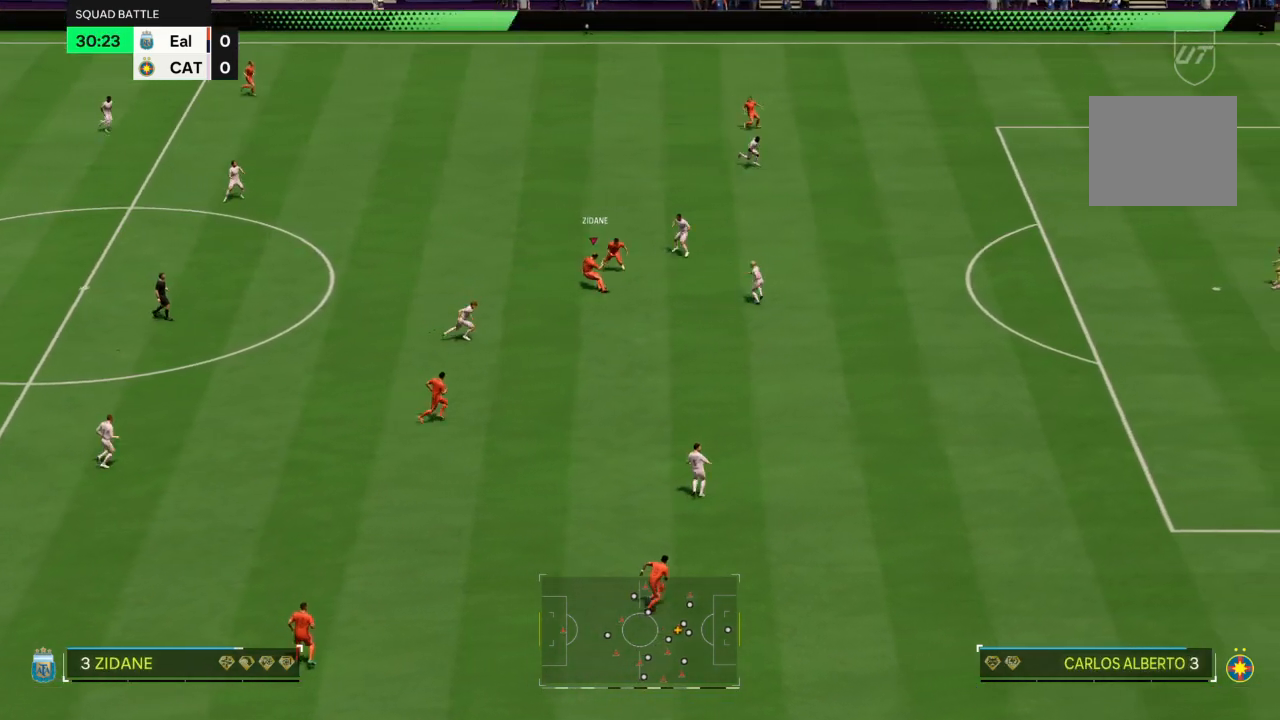
{"buttons": [], "left_stick": "down-right", "right_stick": "center", "events": [[66, "left_stick", "down-right"]]}
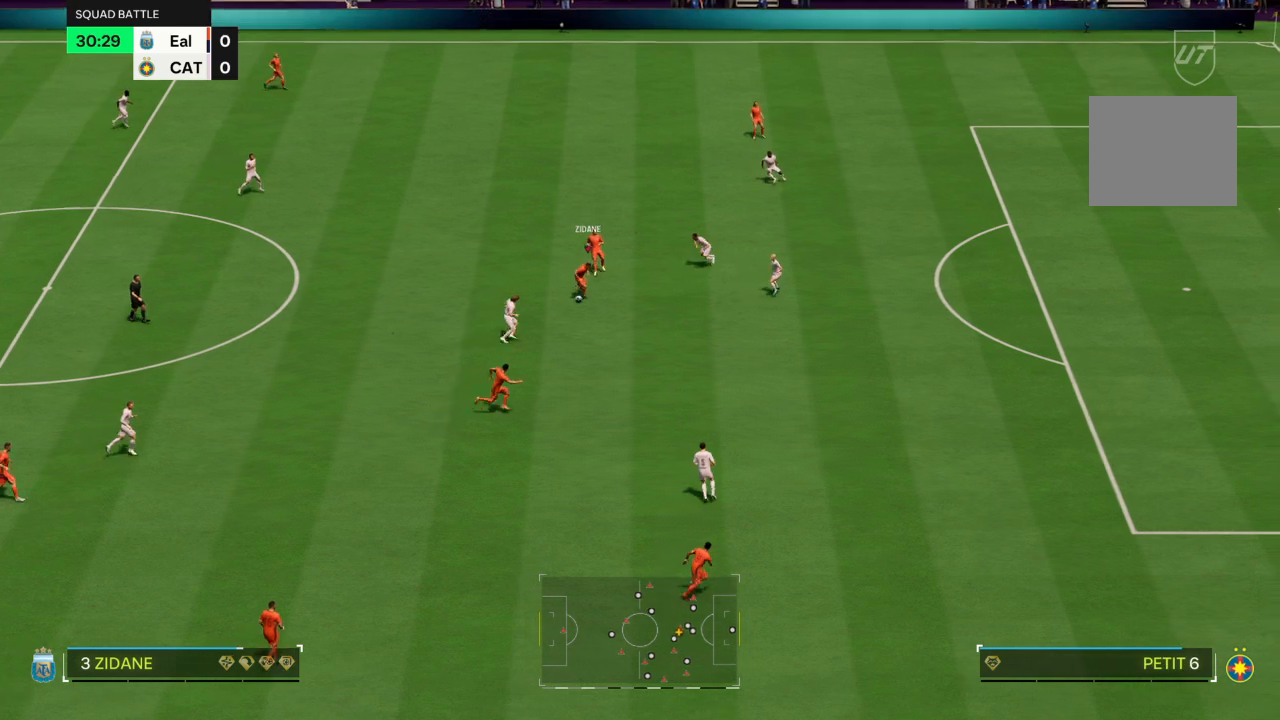
{"buttons": [], "left_stick": "up-left", "right_stick": "center", "events": [[434, "left_stick", "up-left"]]}
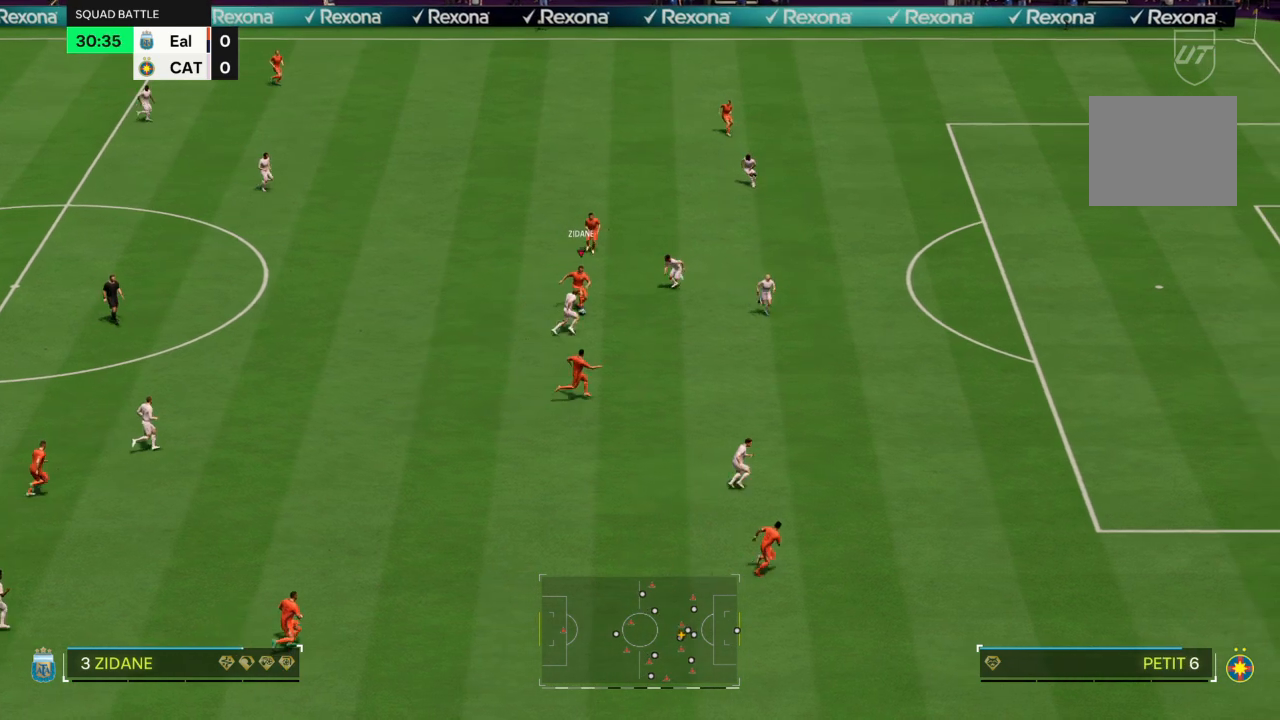
{"buttons": [], "left_stick": "up-left", "right_stick": "center", "events": [[66, "left_stick", "left"], [433, "left_stick", "up-left"]]}
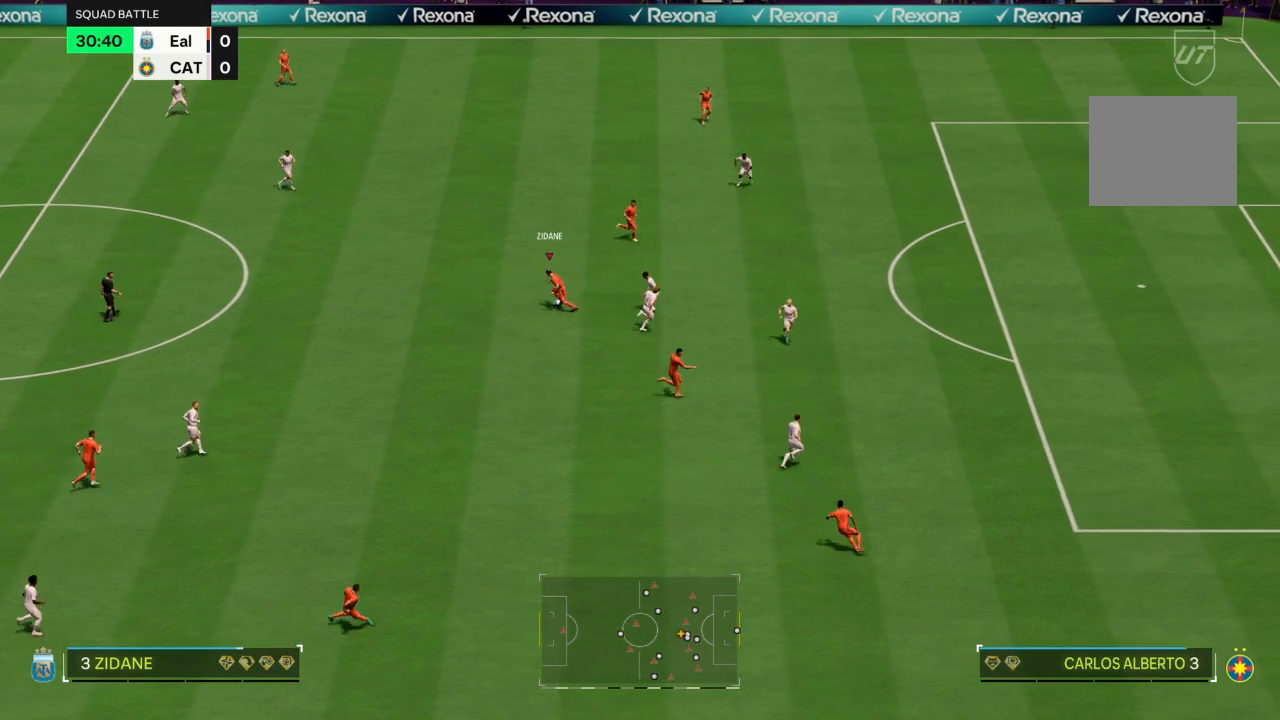
{"buttons": [], "left_stick": "up-right", "right_stick": "center", "events": [[67, "left_stick", "up"], [200, "left_stick", "up-right"], [234, "CROSS", "down"], [367, "CROSS", "up"]]}
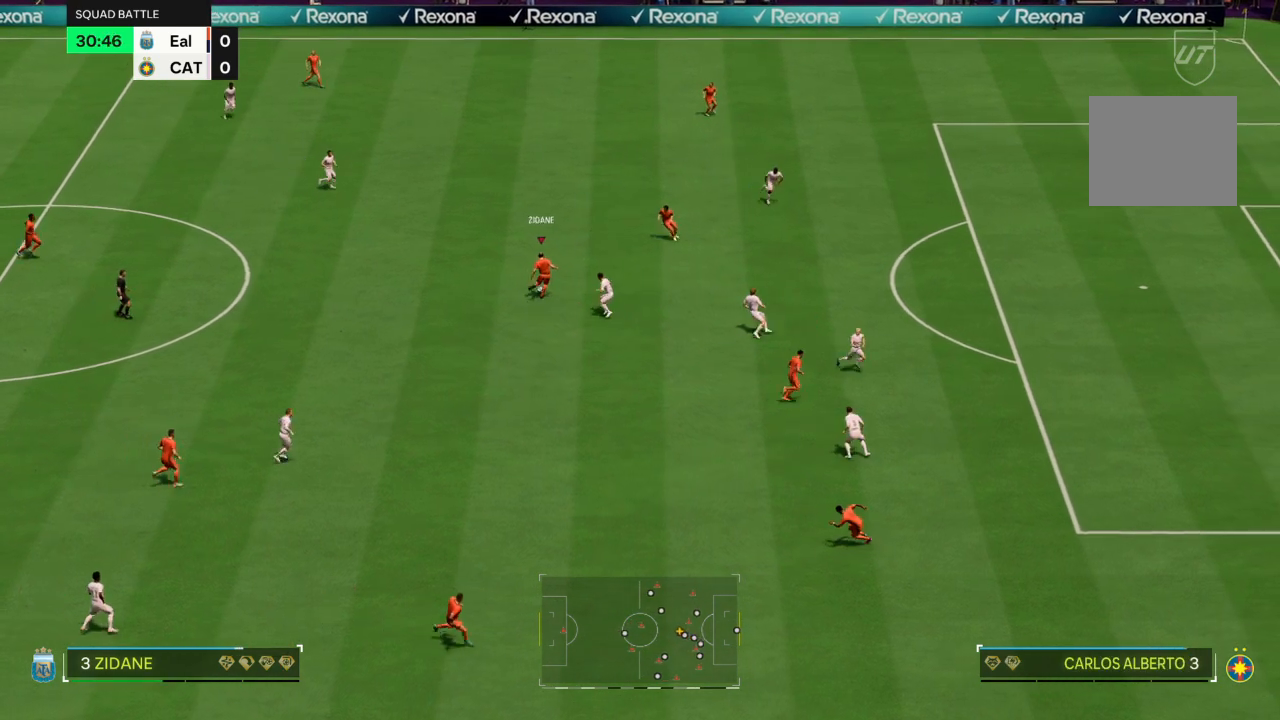
{"buttons": [], "left_stick": "down-right", "right_stick": "center", "events": [[233, "left_stick", "right"], [400, "left_stick", "down-right"]]}
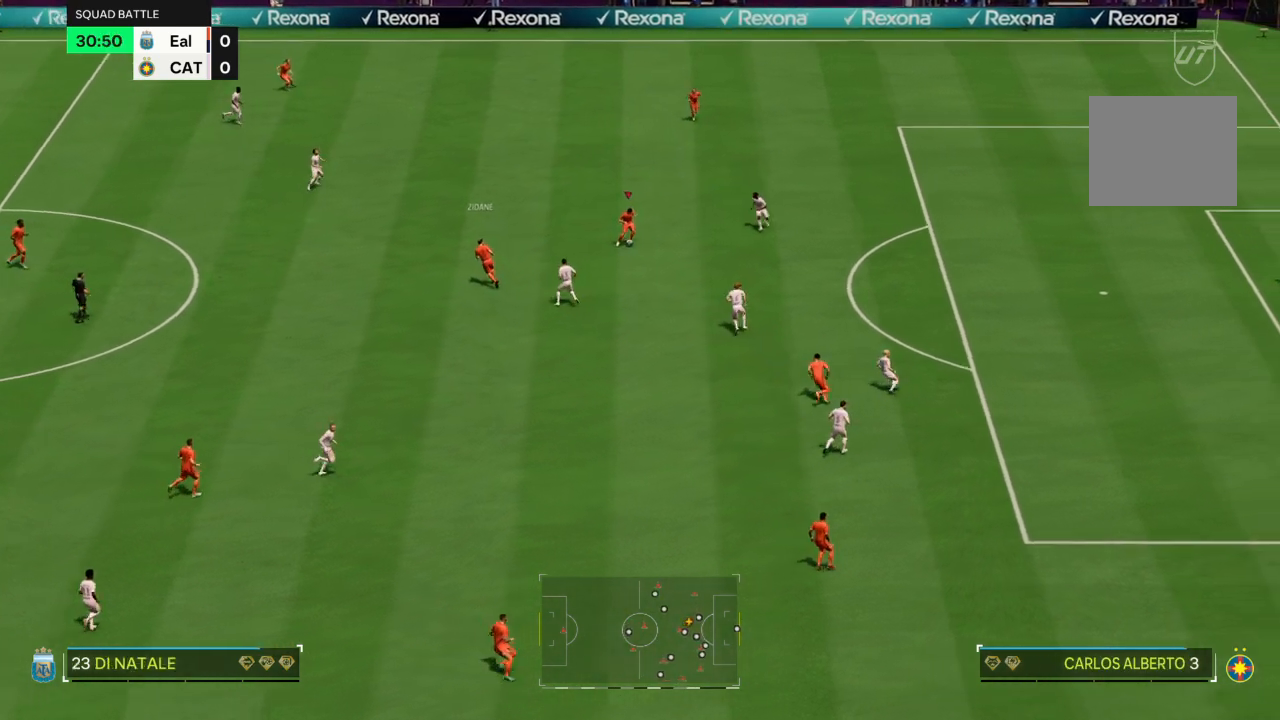
{"buttons": ["TRIANGLE"], "left_stick": "up", "right_stick": "center", "events": [[67, "R2", "down"], [234, "R2", "up"], [367, "left_stick", "up"], [434, "TRIANGLE", "down"]]}
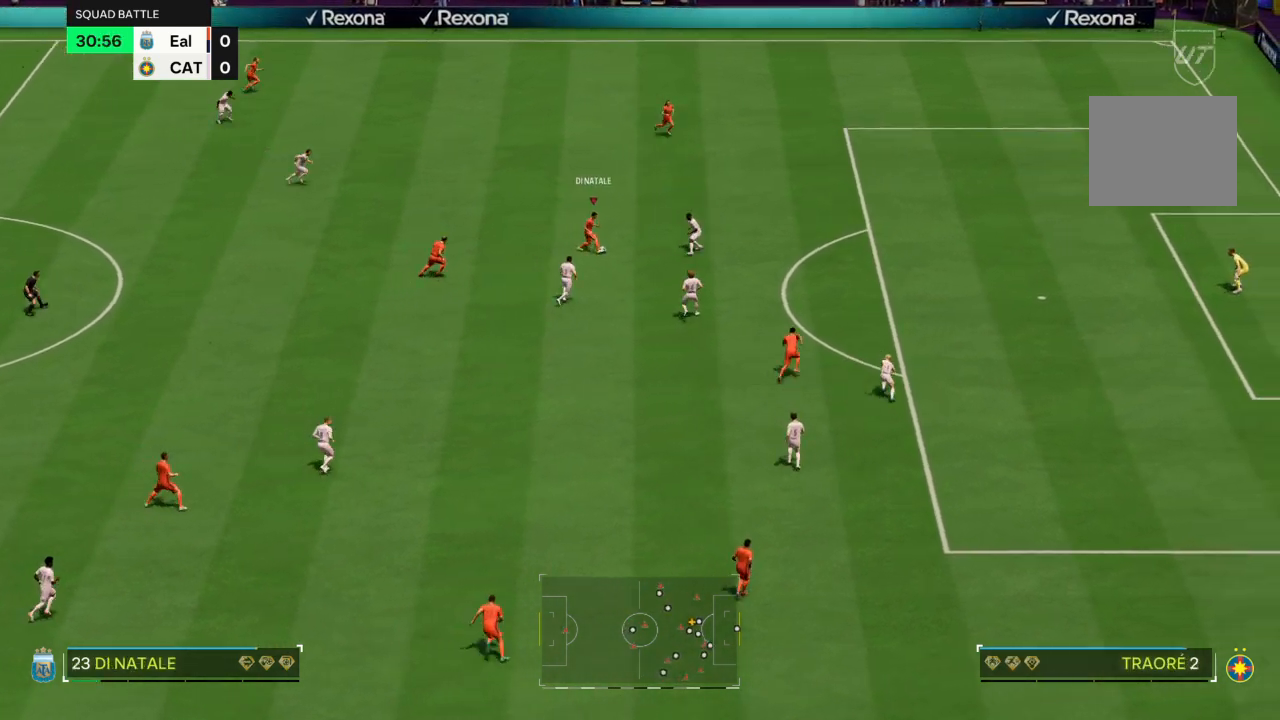
{"buttons": ["R2"], "left_stick": "down-right", "right_stick": "center", "events": [[33, "TRIANGLE", "up"], [33, "left_stick", "up-right"], [300, "left_stick", "right"], [400, "R2", "down"], [433, "left_stick", "down-right"]]}
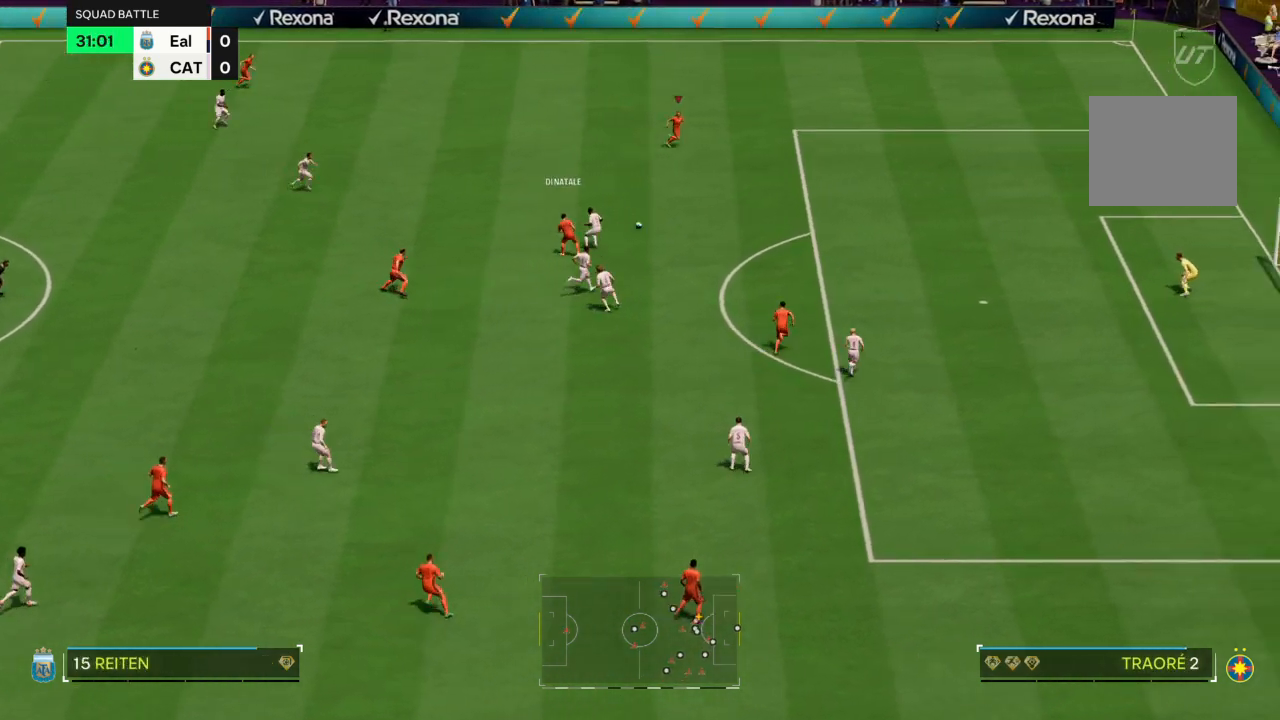
{"buttons": ["R2"], "left_stick": "down-right", "right_stick": "center", "events": []}